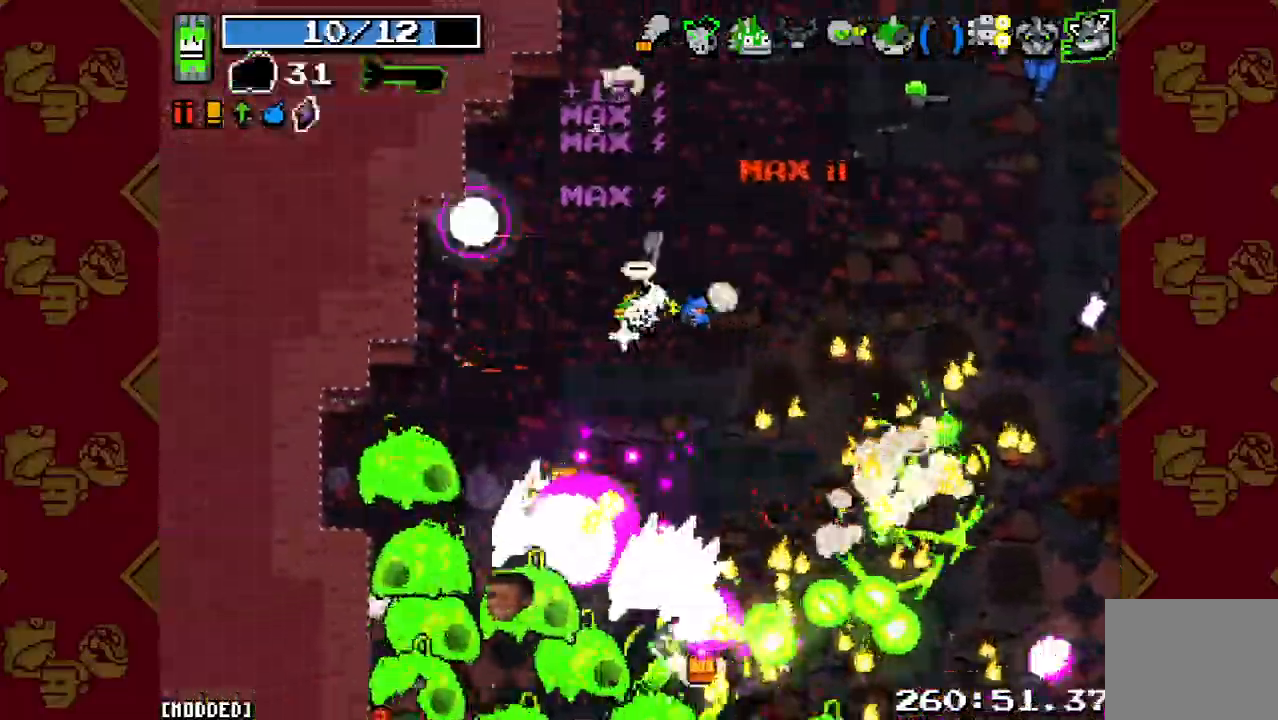
Gameplay with a controller (PlayStation layout); each line is a JSON object with the inputs held at the frame after it. "events" lists button and stick changes between this image and that frame as [ms after this image, input, new state], when the widget could be followed in between. Not read: L3 R3.
{"buttons": ["R2"], "left_stick": "left", "right_stick": "down", "events": [[67, "right_stick", "down"], [100, "L1", "up"], [100, "R2", "down"], [233, "R2", "up"], [333, "R2", "down"], [433, "R2", "up"], [500, "R2", "down"]]}
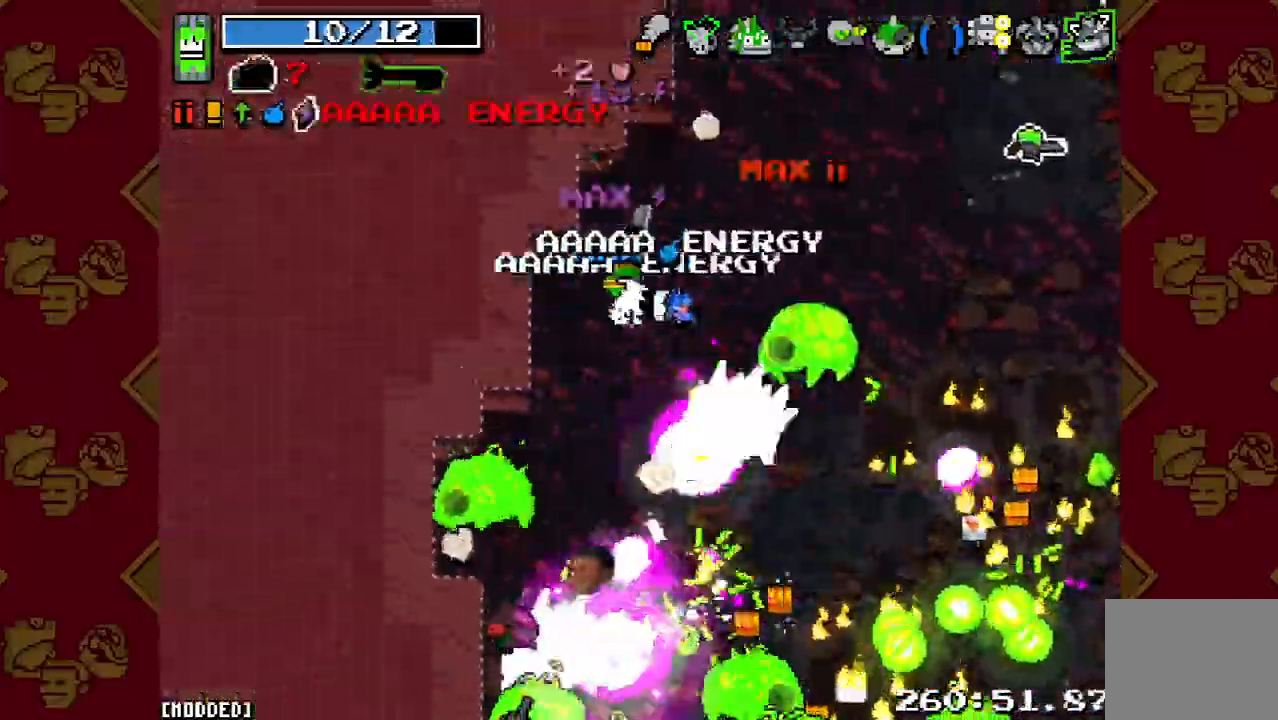
{"buttons": [], "left_stick": "up-right", "right_stick": "down", "events": [[67, "L1", "down"], [67, "left_stick", "down-left"], [100, "R2", "up"], [167, "L1", "up"], [233, "R2", "down"], [367, "R2", "up"], [367, "left_stick", "down-right"], [467, "left_stick", "up-right"]]}
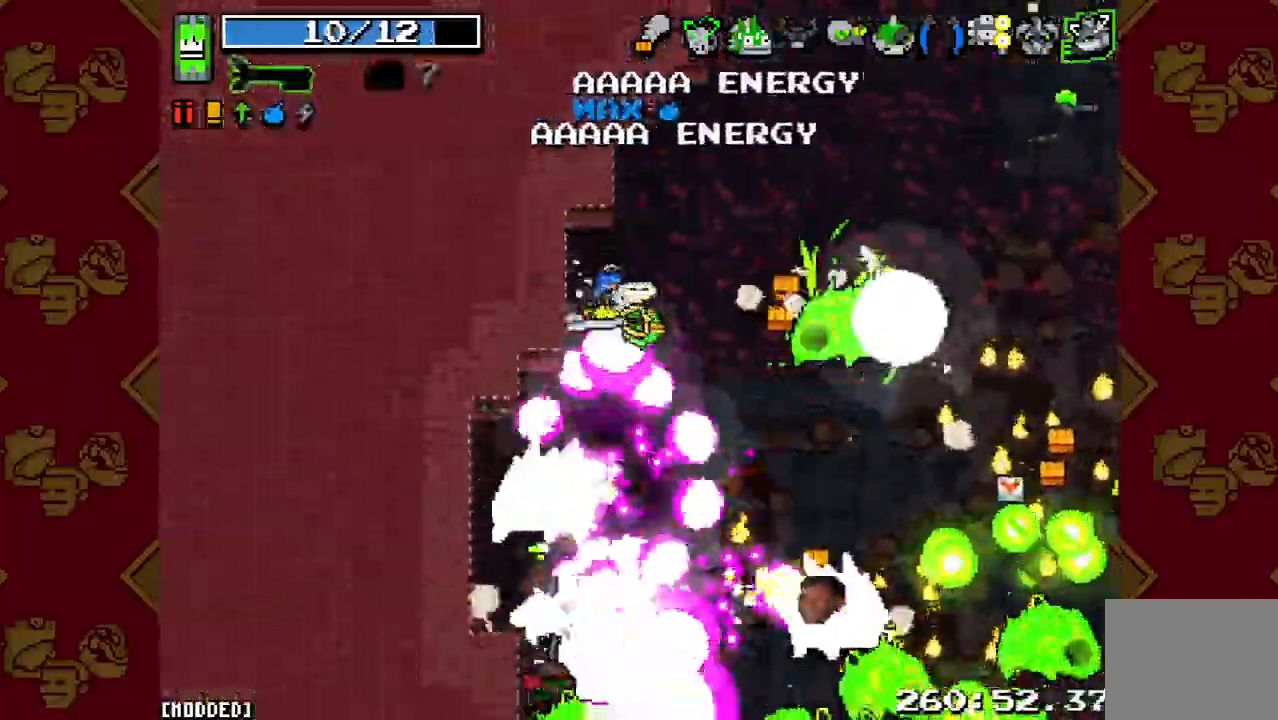
{"buttons": ["R2"], "left_stick": "down-right", "right_stick": "down", "events": [[33, "R2", "down"], [167, "R2", "up"], [267, "R2", "down"], [367, "left_stick", "down-right"], [400, "R2", "up"], [500, "R2", "down"]]}
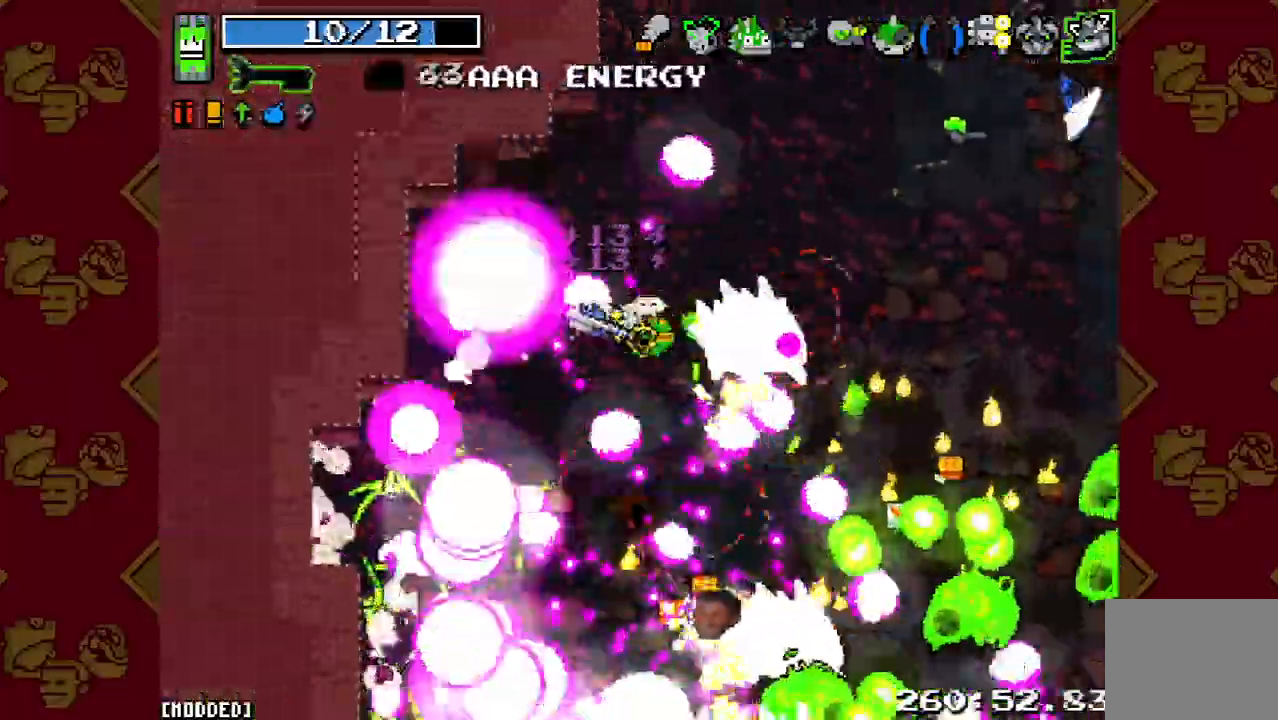
{"buttons": ["L1"], "left_stick": "down-right", "right_stick": "down-right", "events": [[33, "left_stick", "down"], [133, "R2", "up"], [200, "left_stick", "down-right"], [233, "L1", "down"], [300, "R2", "down"], [333, "L1", "up"], [433, "L1", "down"], [433, "R2", "up"], [433, "right_stick", "down-right"]]}
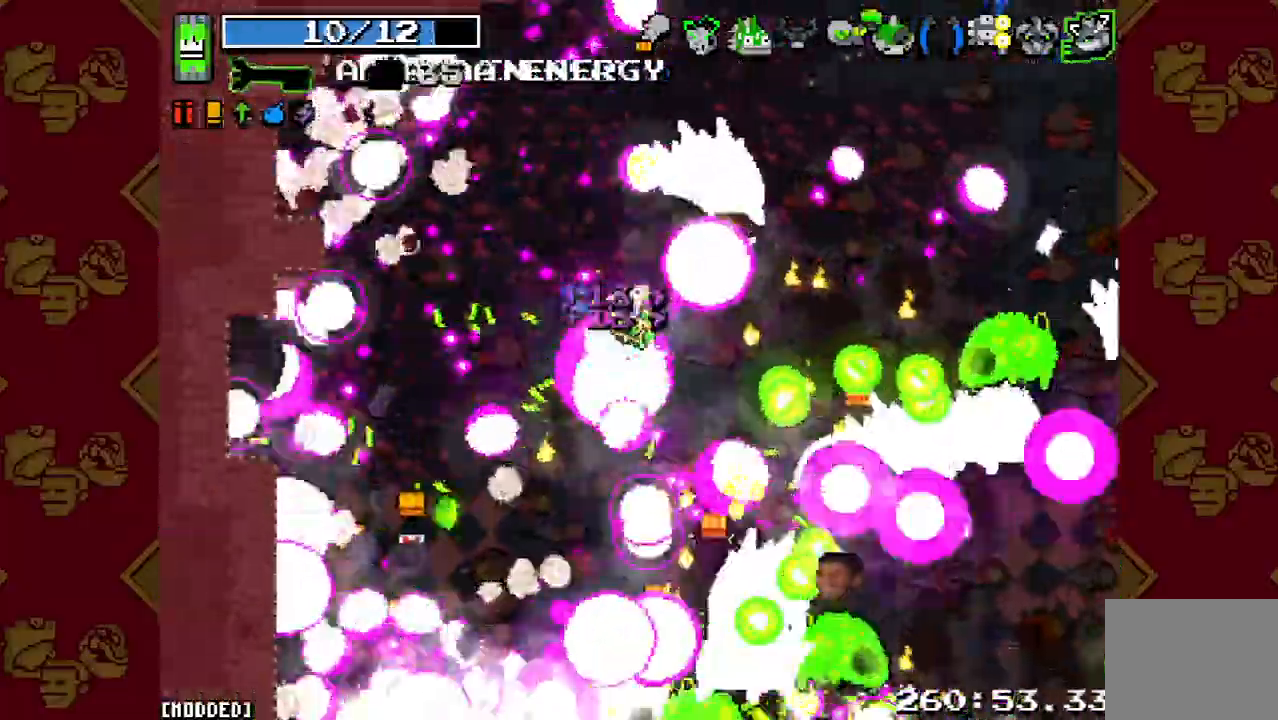
{"buttons": [], "left_stick": "right", "right_stick": "down-right", "events": [[33, "L1", "up"], [67, "left_stick", "right"], [100, "R2", "down"], [200, "left_stick", "up-right"], [233, "R2", "up"], [367, "R2", "down"], [400, "left_stick", "right"], [500, "R2", "up"]]}
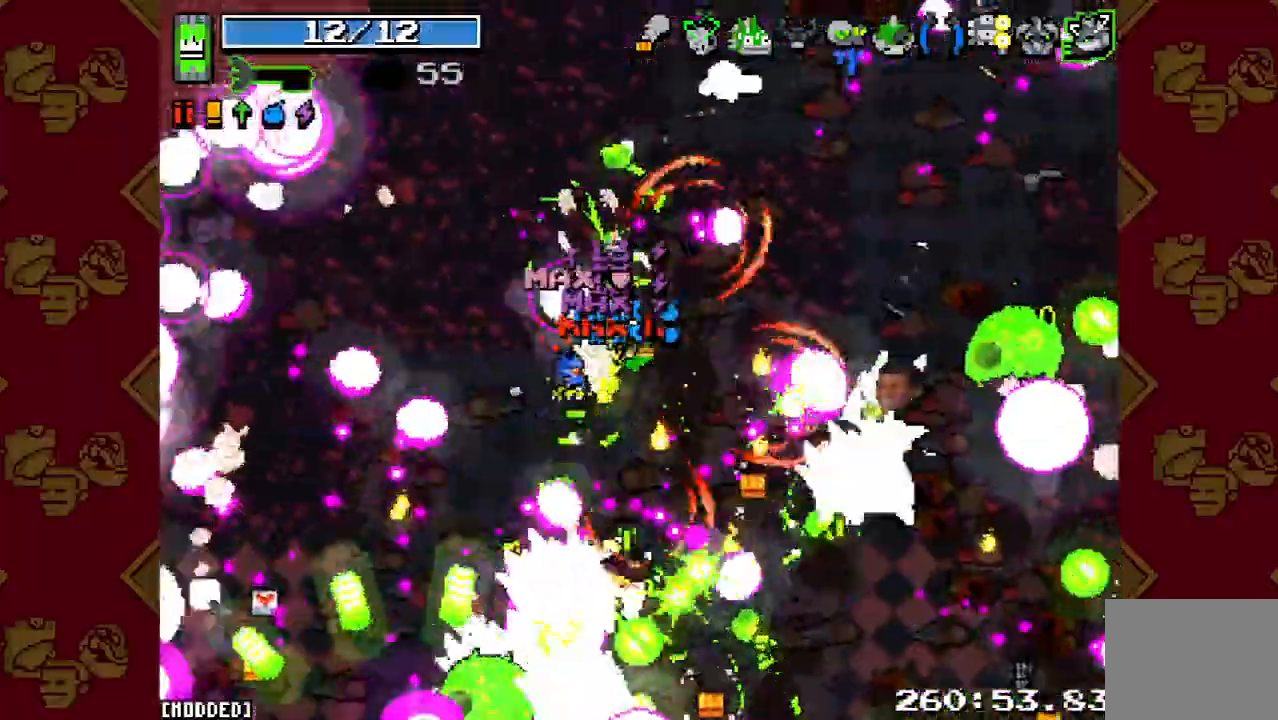
{"buttons": ["L1", "R2"], "left_stick": "up-right", "right_stick": "down-right", "events": [[100, "left_stick", "up-right"], [133, "R2", "down"], [267, "R2", "up"], [300, "L1", "down"], [400, "L1", "up"], [433, "R2", "down"], [500, "L1", "down"]]}
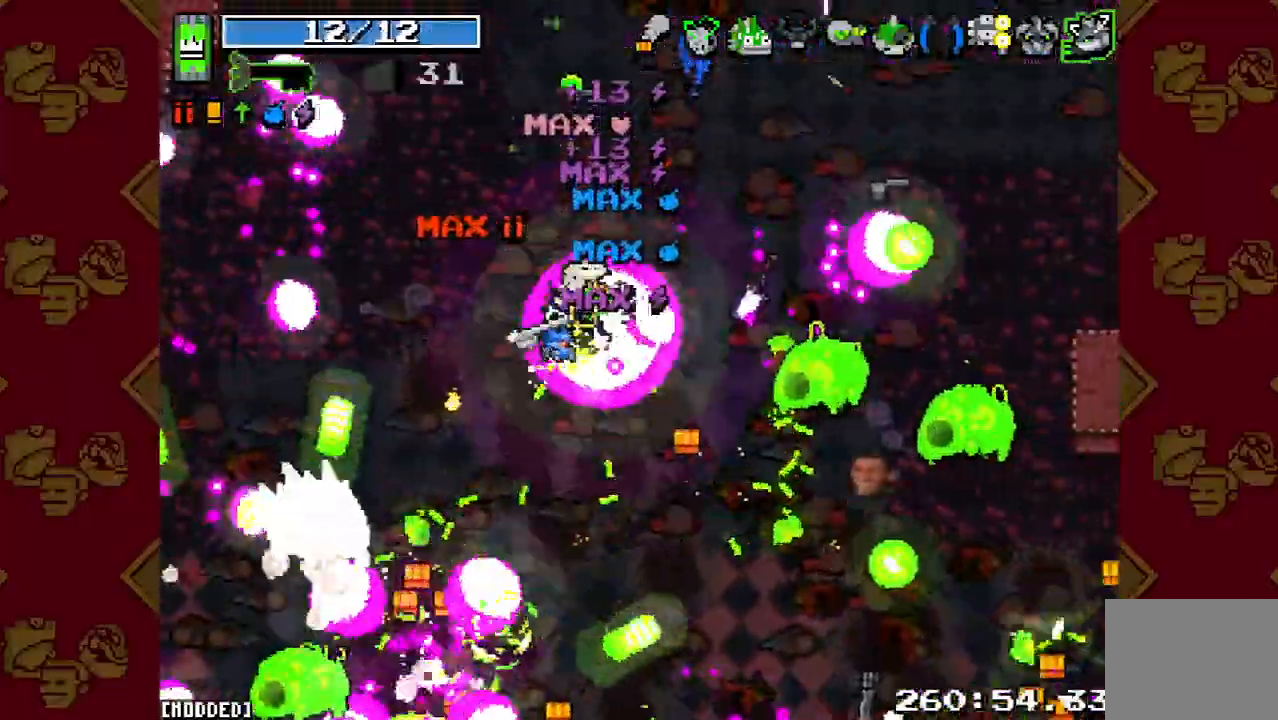
{"buttons": ["R2"], "left_stick": "up-right", "right_stick": "down-right", "events": [[33, "R2", "up"], [67, "L1", "up"], [167, "R2", "down"], [233, "left_stick", "right"], [300, "R2", "up"], [400, "left_stick", "up-right"], [500, "R2", "down"]]}
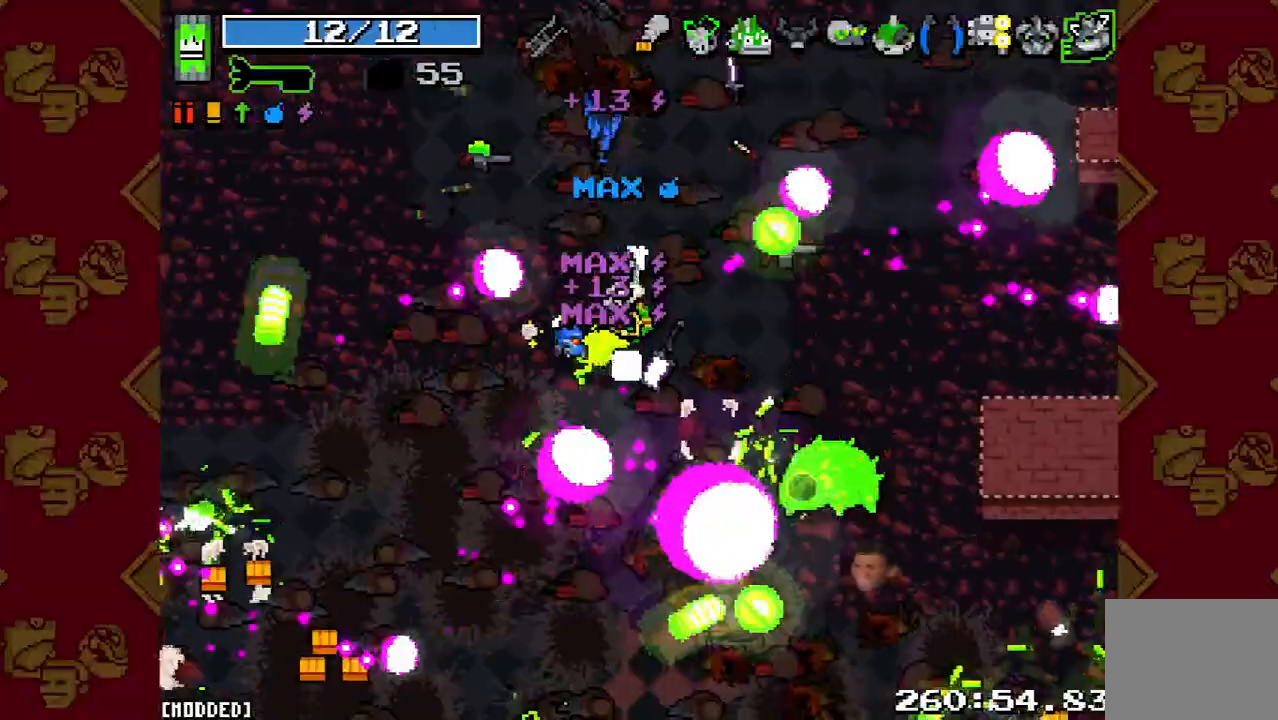
{"buttons": ["R2"], "left_stick": "up-right", "right_stick": "down-right", "events": [[100, "left_stick", "down-right"], [167, "R2", "up"], [200, "right_stick", "center"], [367, "right_stick", "down-right"], [400, "R2", "down"], [500, "left_stick", "up-right"]]}
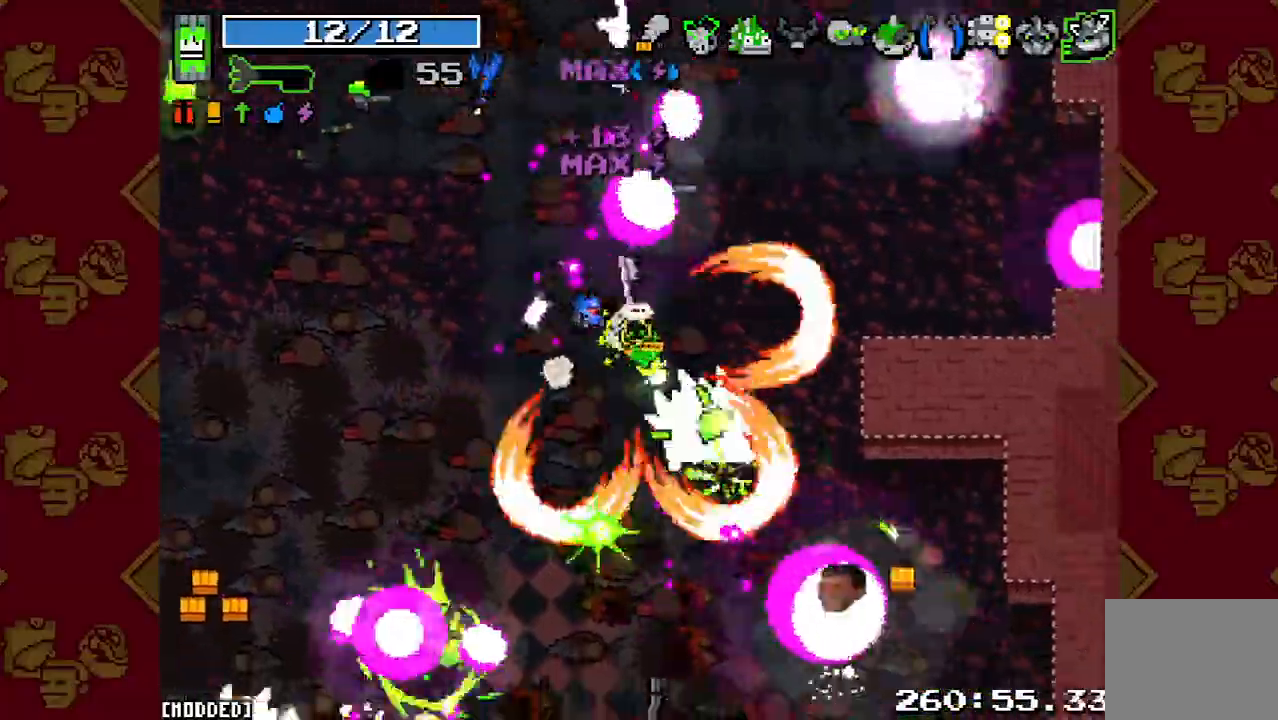
{"buttons": [], "left_stick": "down-right", "right_stick": "down", "events": [[67, "R2", "up"], [167, "left_stick", "right"], [200, "R2", "down"], [267, "left_stick", "down-right"], [267, "right_stick", "down"], [333, "R2", "up"]]}
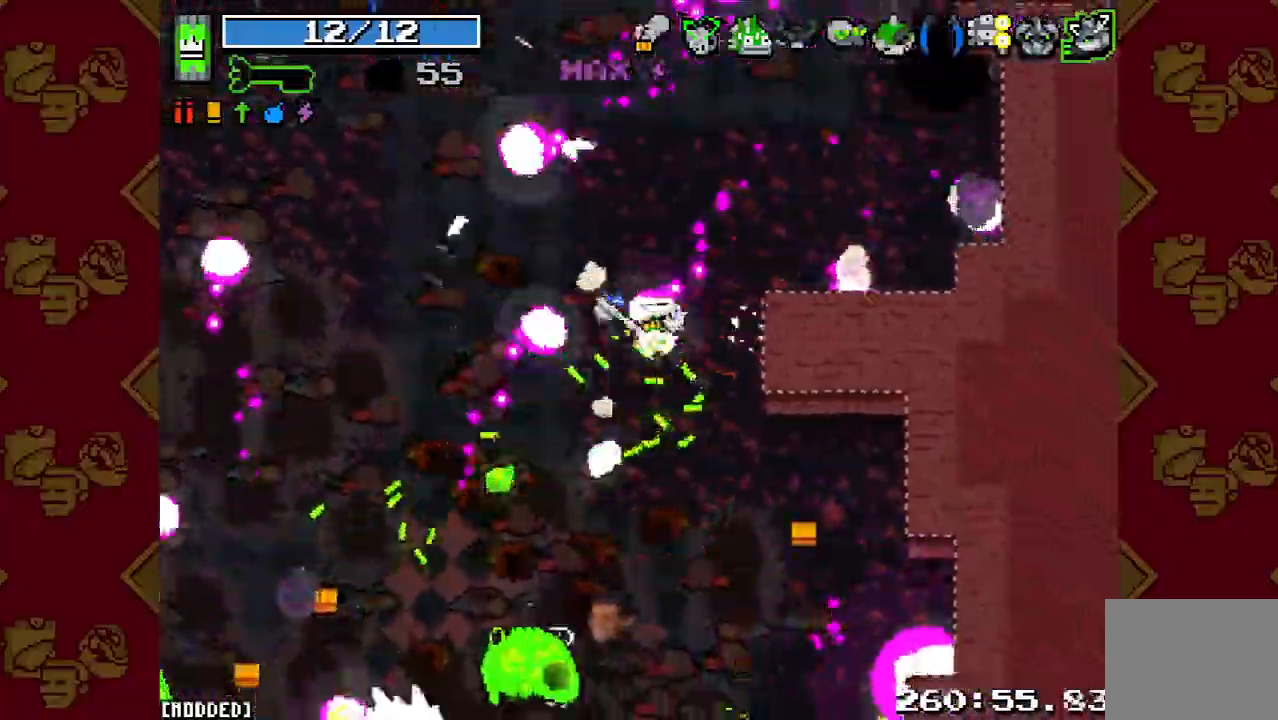
{"buttons": [], "left_stick": "down-right", "right_stick": "down", "events": [[67, "L2", "down"], [233, "L2", "up"], [333, "R2", "down"], [467, "R2", "up"]]}
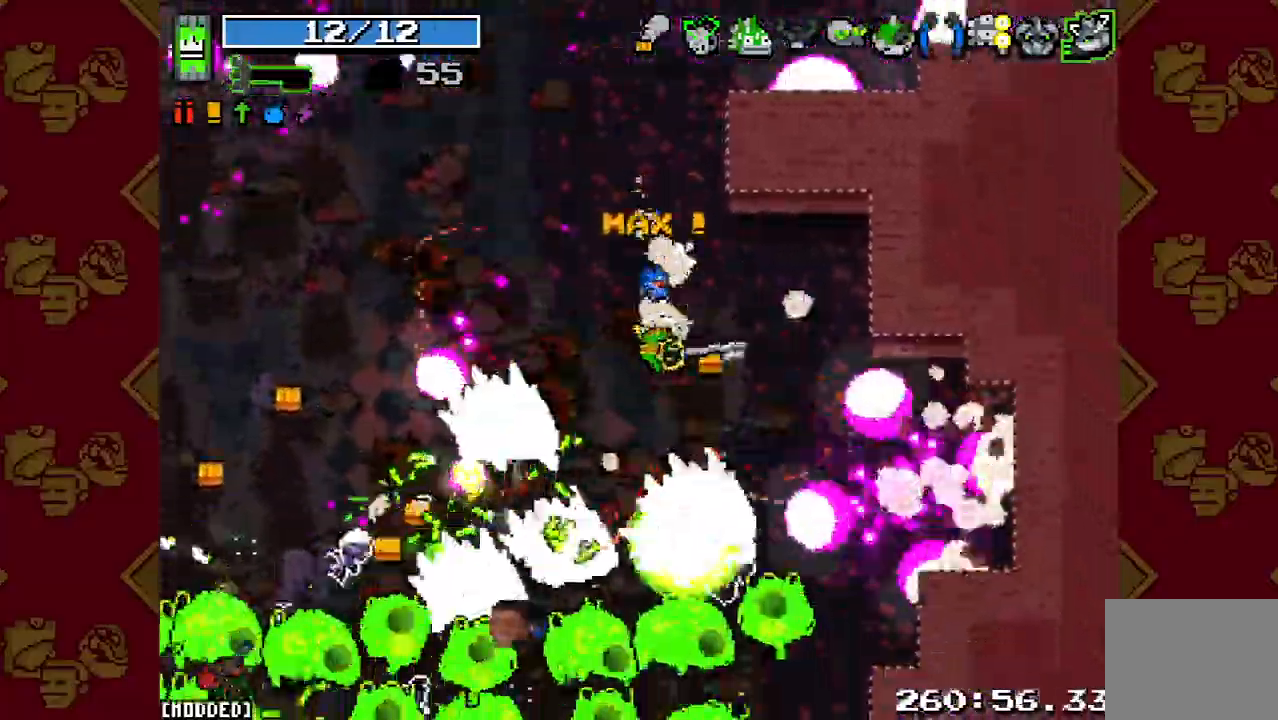
{"buttons": ["L1"], "left_stick": "down-right", "right_stick": "down", "events": [[67, "R2", "down"], [100, "left_stick", "right"], [233, "L1", "down"], [233, "R2", "up"], [333, "L1", "up"], [333, "R2", "down"], [433, "L1", "down"], [433, "R2", "up"], [433, "left_stick", "down-right"]]}
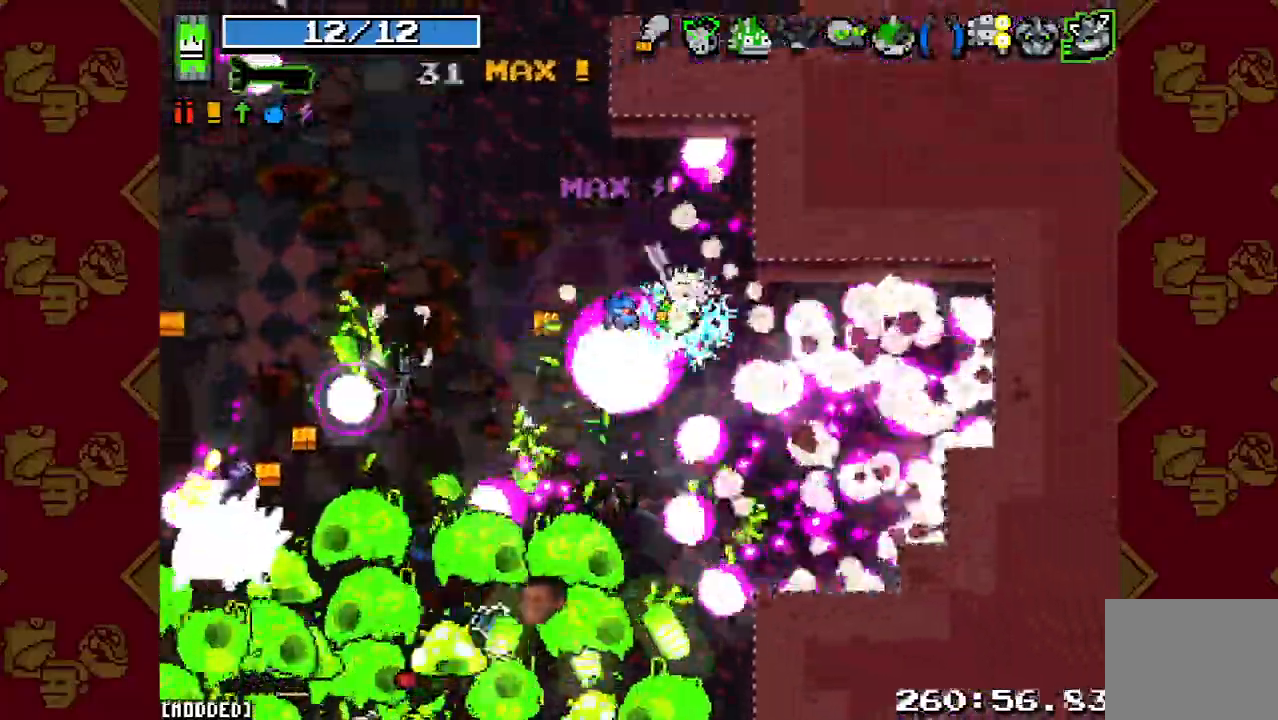
{"buttons": ["R2"], "left_stick": "down-right", "right_stick": "down", "events": [[33, "L1", "up"], [33, "R2", "down"], [167, "R2", "up"], [267, "R2", "down"], [400, "R2", "up"], [500, "R2", "down"]]}
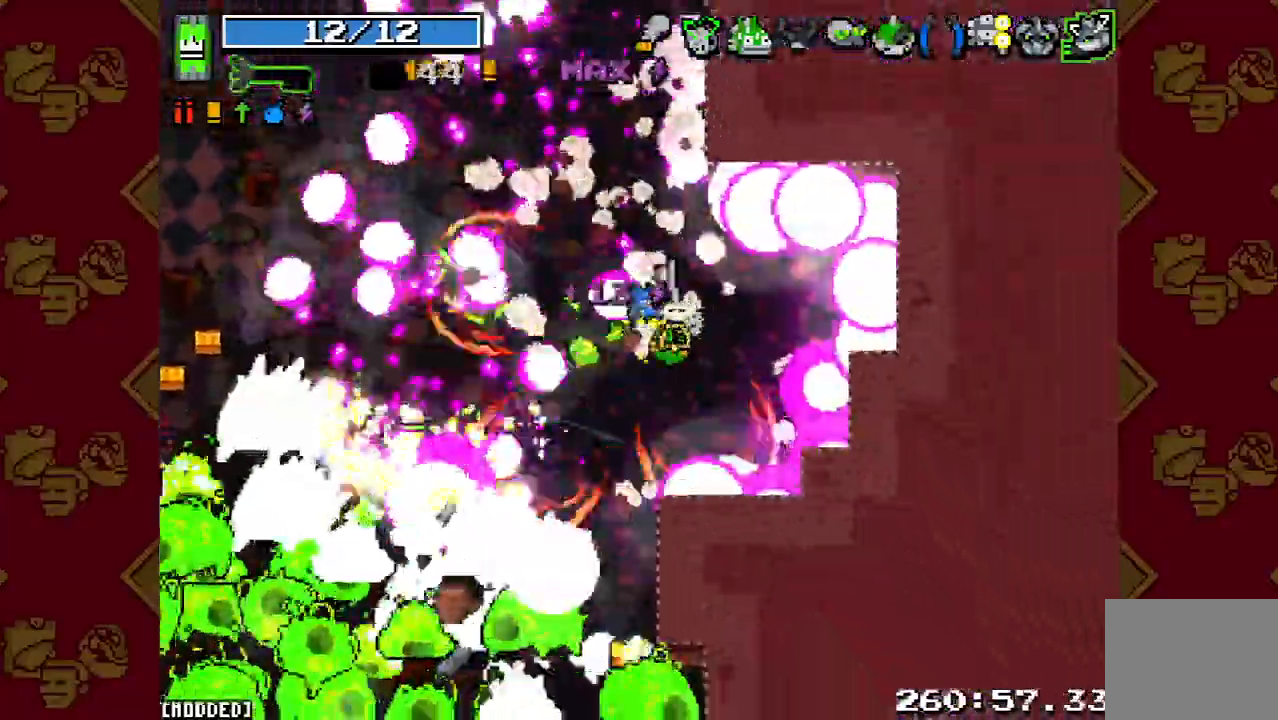
{"buttons": [], "left_stick": "down", "right_stick": "center", "events": [[133, "R2", "up"], [167, "left_stick", "down"], [267, "R2", "down"], [367, "R2", "up"], [400, "right_stick", "center"]]}
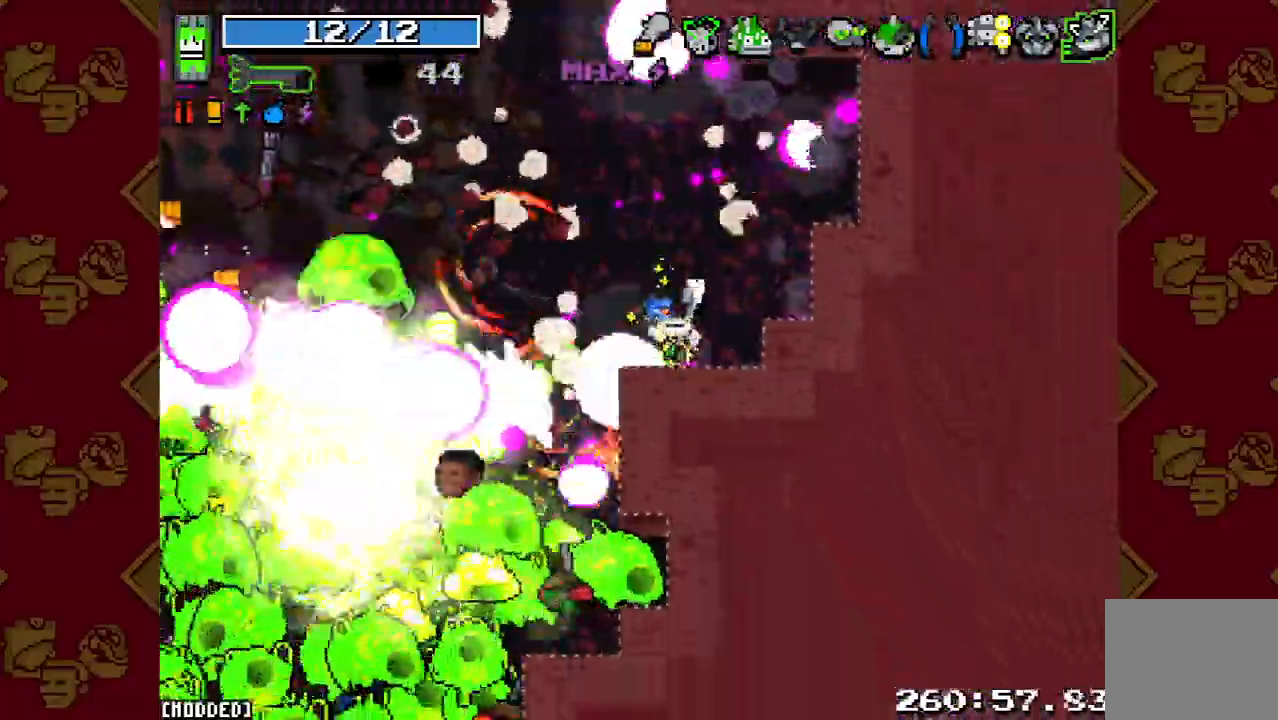
{"buttons": ["L1"], "left_stick": "up-right", "right_stick": "down-left", "events": [[67, "R2", "down"], [67, "right_stick", "left"], [100, "left_stick", "down-left"], [200, "R2", "up"], [233, "L1", "down"], [267, "left_stick", "up-left"], [300, "right_stick", "down-left"], [333, "R2", "down"], [367, "L1", "up"], [400, "L1", "down"], [433, "R2", "up"], [500, "left_stick", "up-right"]]}
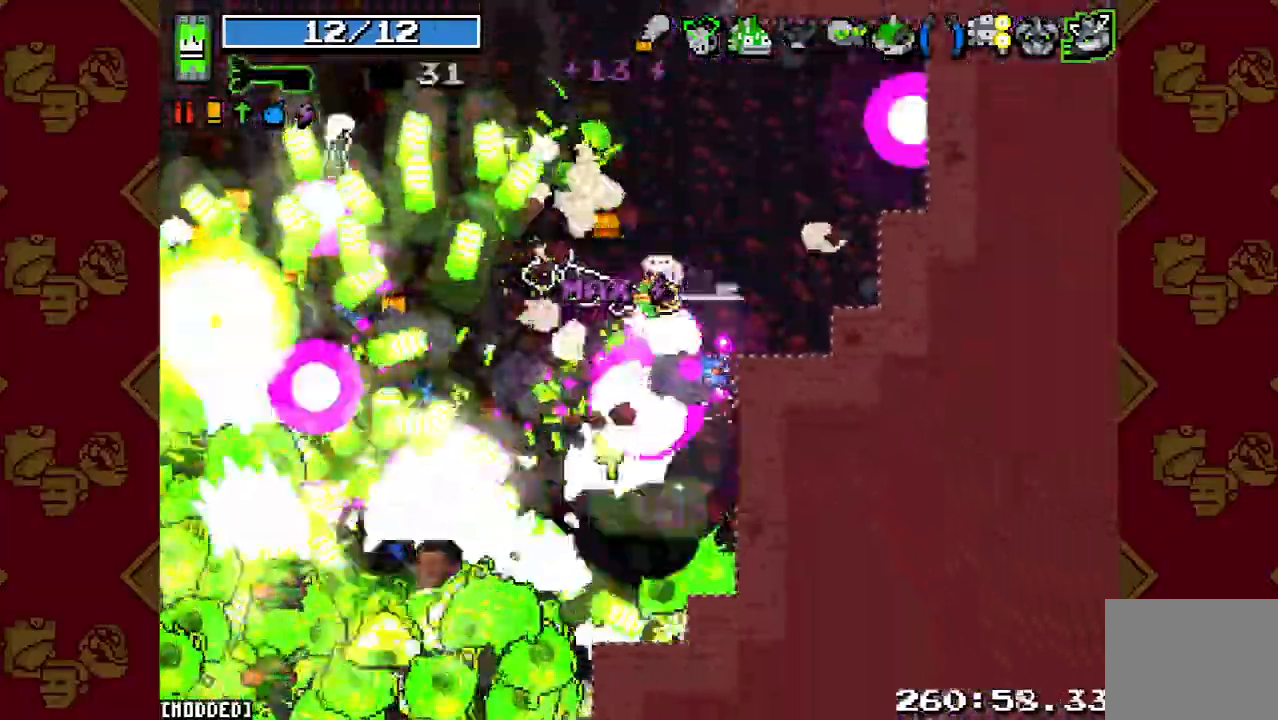
{"buttons": ["R2"], "left_stick": "down-left", "right_stick": "left", "events": [[33, "L1", "up"], [33, "R2", "down"], [67, "right_stick", "left"], [100, "left_stick", "right"], [133, "R2", "up"], [200, "left_stick", "up-right"], [233, "R2", "down"], [333, "left_stick", "up-left"], [367, "R2", "up"], [400, "left_stick", "down-left"], [433, "R2", "down"]]}
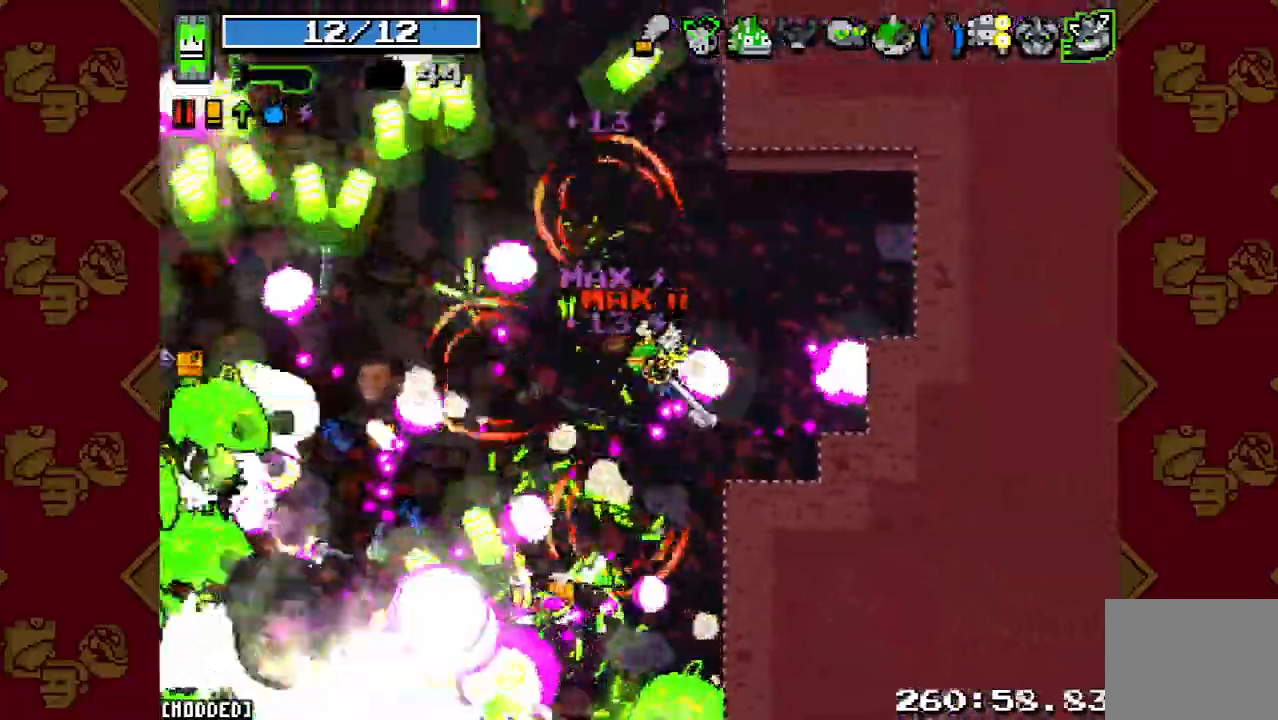
{"buttons": ["L1"], "left_stick": "up-left", "right_stick": "left", "events": [[67, "R2", "up"], [133, "R2", "down"], [167, "left_stick", "left"], [267, "L1", "down"], [267, "R2", "up"], [333, "L1", "up"], [367, "R2", "down"], [433, "L1", "down"], [433, "left_stick", "up-left"], [467, "R2", "up"]]}
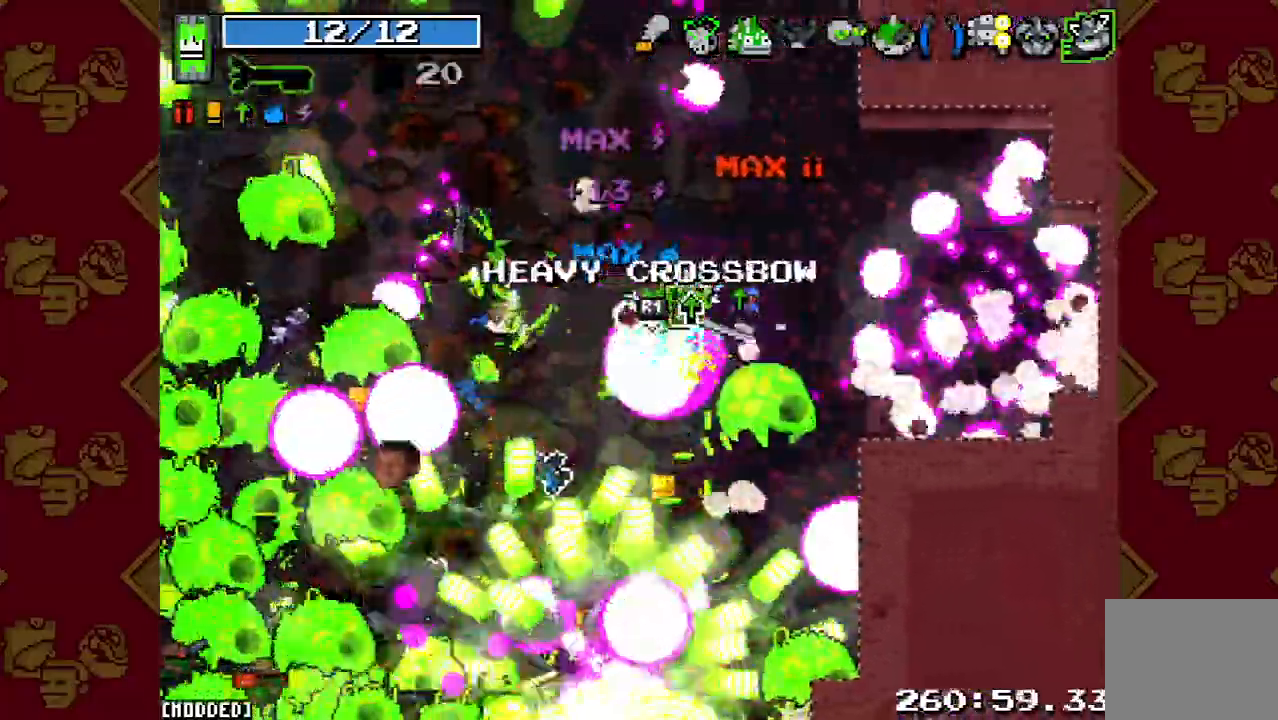
{"buttons": ["R2"], "left_stick": "up-left", "right_stick": "left", "events": [[33, "L1", "up"], [67, "R2", "down"], [167, "R2", "up"], [267, "R2", "down"], [400, "R2", "up"], [467, "R2", "down"]]}
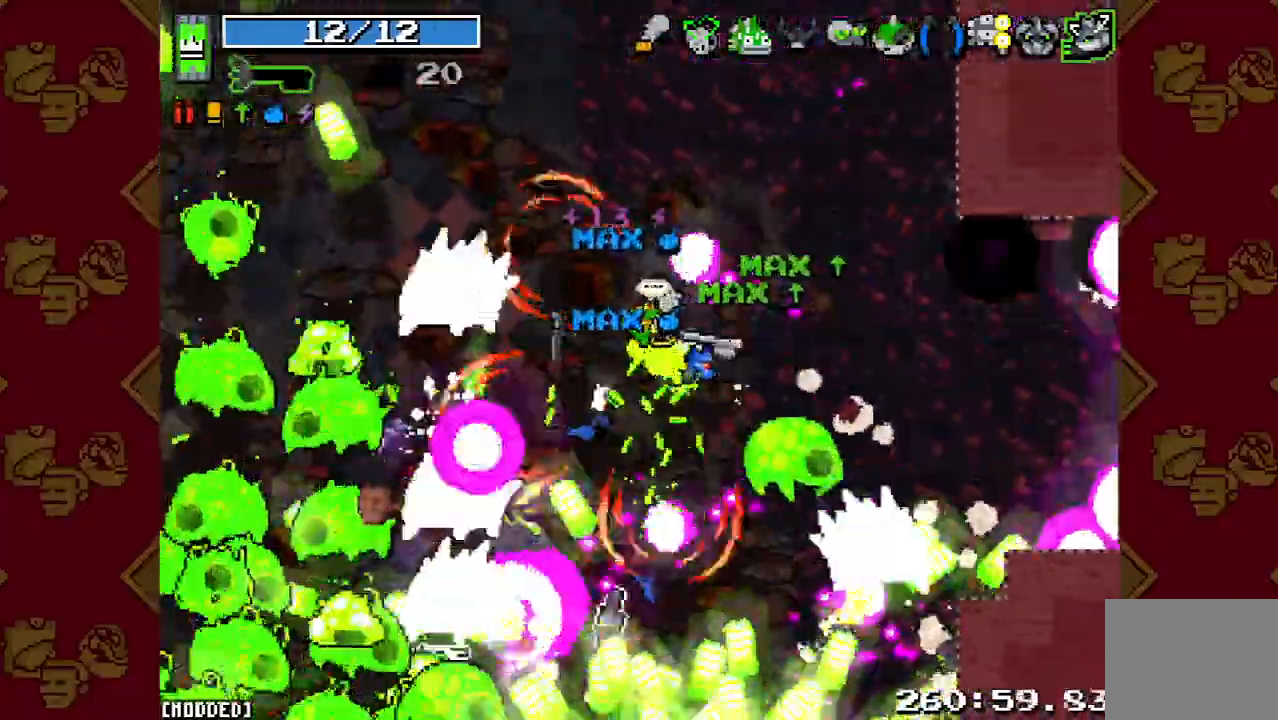
{"buttons": ["R2"], "left_stick": "up-left", "right_stick": "down-left", "events": [[100, "L1", "down"], [100, "R2", "up"], [233, "L1", "up"], [233, "R2", "down"], [300, "L1", "down"], [333, "R2", "up"], [333, "right_stick", "down-left"], [400, "L1", "up"], [433, "R2", "down"]]}
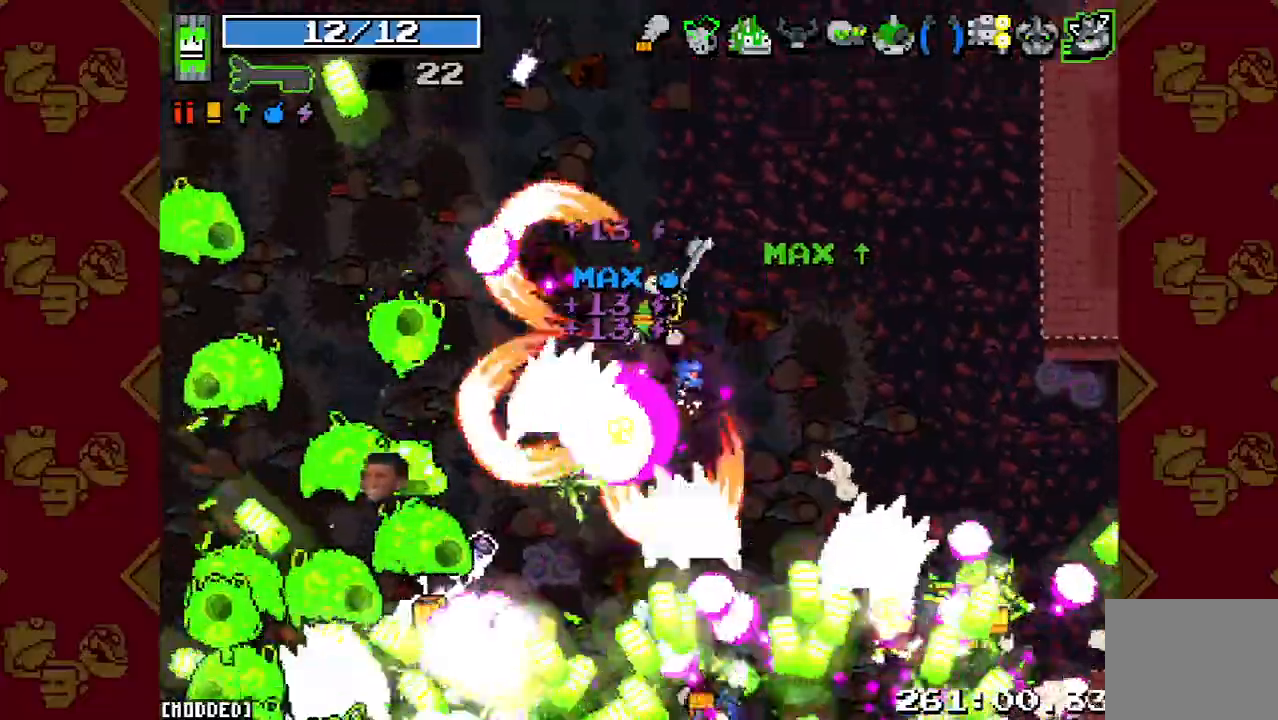
{"buttons": ["R2"], "left_stick": "up-left", "right_stick": "down-left", "events": [[100, "R2", "up"], [200, "R2", "down"], [300, "R2", "up"], [400, "R2", "down"]]}
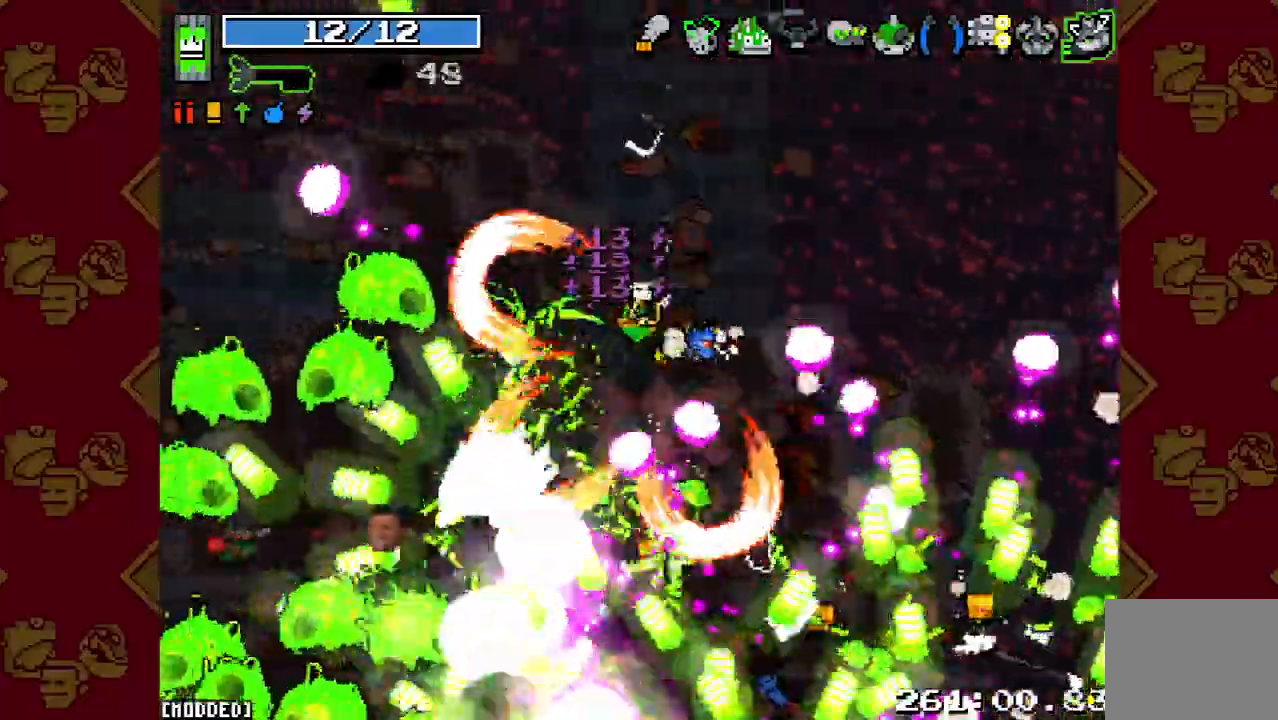
{"buttons": ["R2"], "left_stick": "up-left", "right_stick": "down-left", "events": [[33, "R2", "up"], [100, "L1", "down"], [200, "L1", "up"], [200, "R2", "down"], [267, "L1", "down"], [300, "R2", "up"], [400, "L1", "up"], [400, "R2", "down"]]}
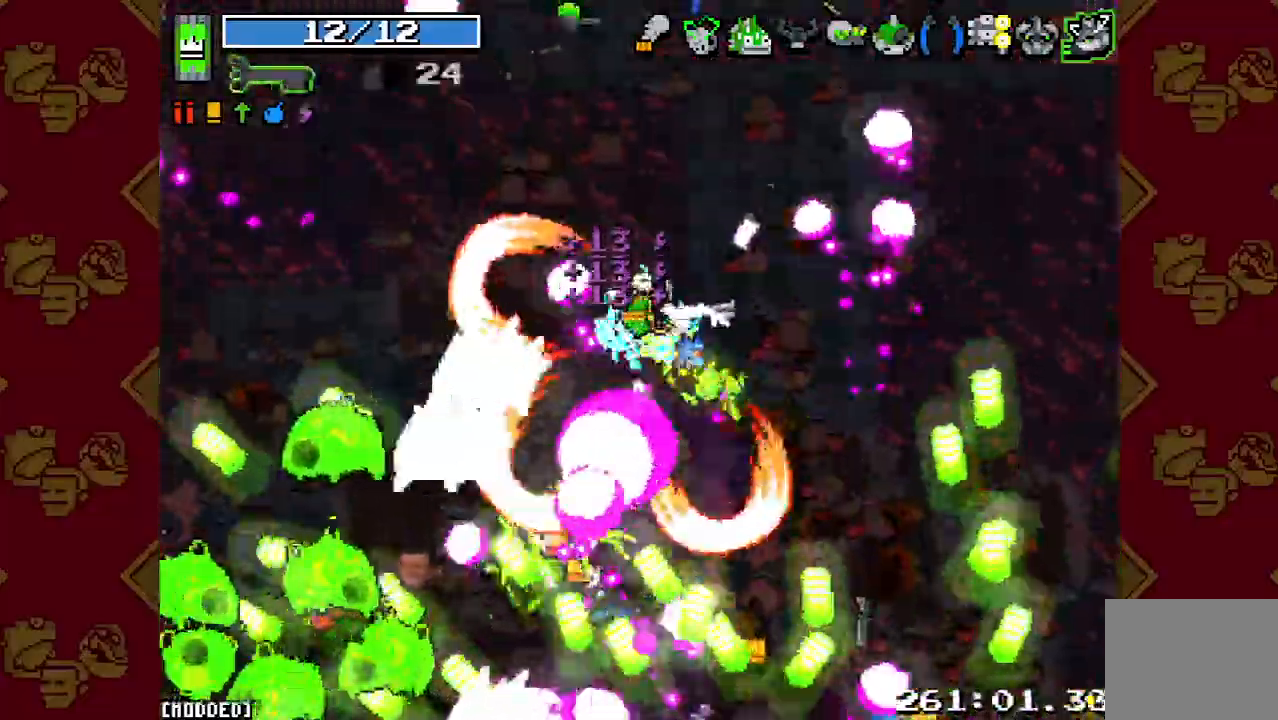
{"buttons": [], "left_stick": "left", "right_stick": "down-left", "events": [[33, "R2", "up"], [133, "R2", "down"], [167, "left_stick", "left"], [267, "R2", "up"], [400, "R2", "down"], [500, "R2", "up"]]}
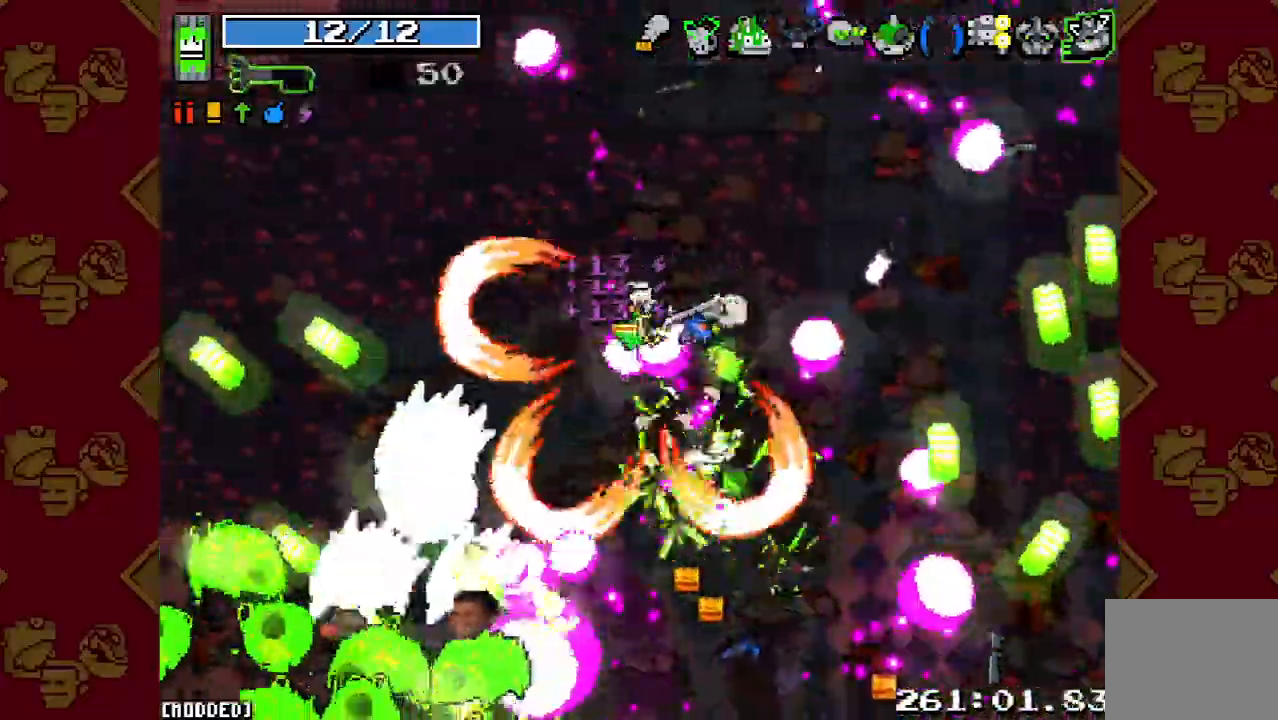
{"buttons": ["L1"], "left_stick": "left", "right_stick": "down-left", "events": [[100, "R2", "down"], [233, "L1", "down"], [233, "R2", "up"], [367, "L1", "up"], [367, "R2", "down"], [467, "L1", "down"], [467, "R2", "up"]]}
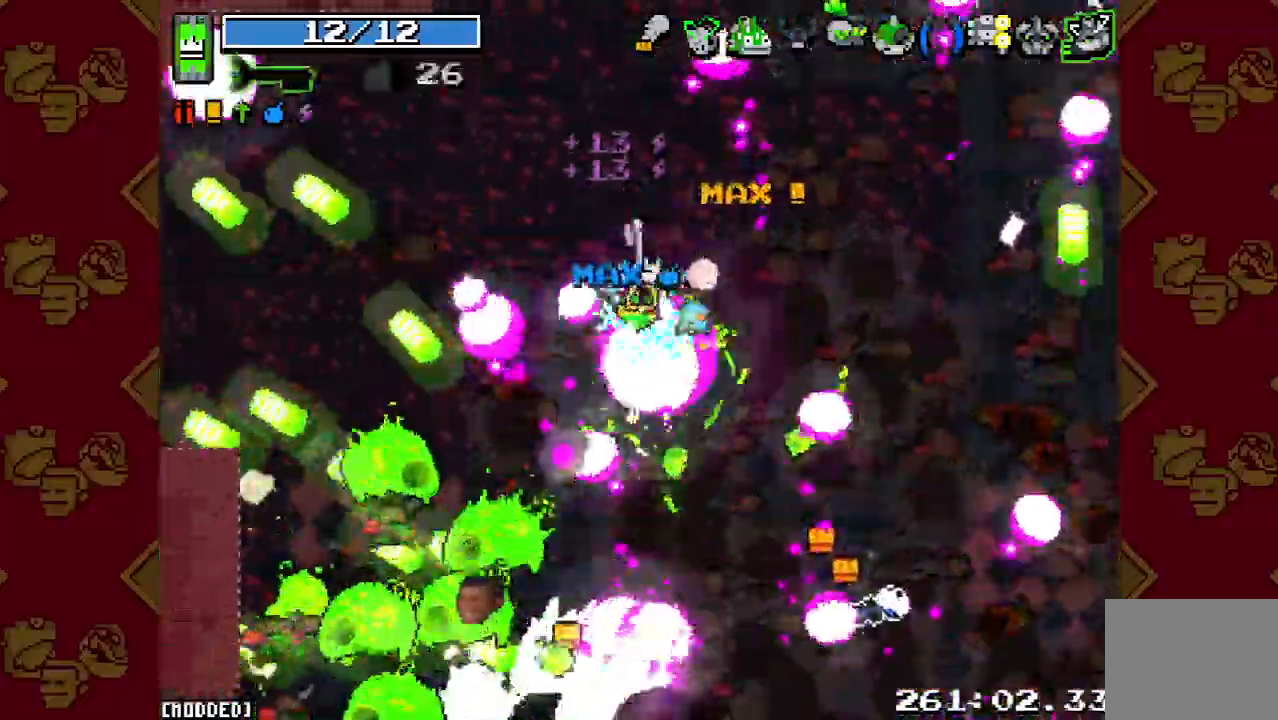
{"buttons": [], "left_stick": "down-right", "right_stick": "down-left", "events": [[67, "L1", "up"], [100, "R2", "down"], [167, "left_stick", "down-left"], [200, "R2", "up"], [300, "R2", "down"], [300, "left_stick", "down-right"], [467, "R2", "up"]]}
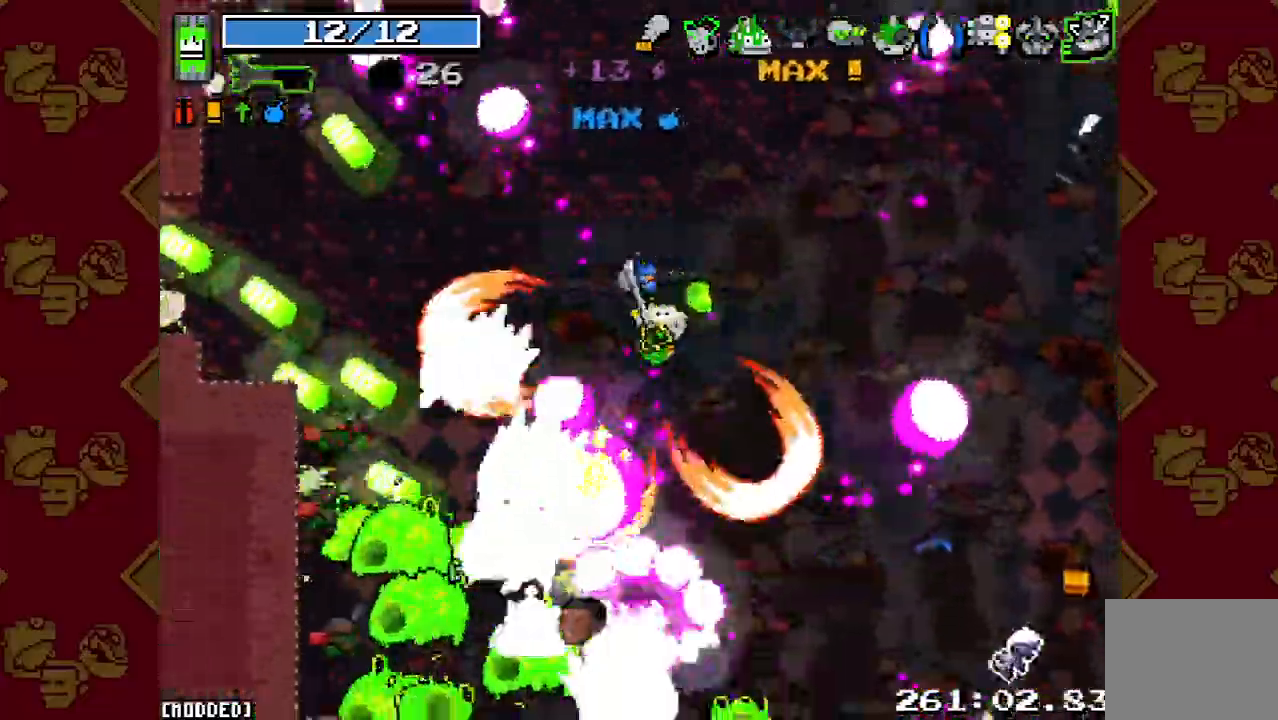
{"buttons": ["L1"], "left_stick": "down-right", "right_stick": "down-left", "events": [[67, "R2", "down"], [200, "R2", "up"], [300, "R2", "down"], [433, "R2", "up"], [500, "L1", "down"]]}